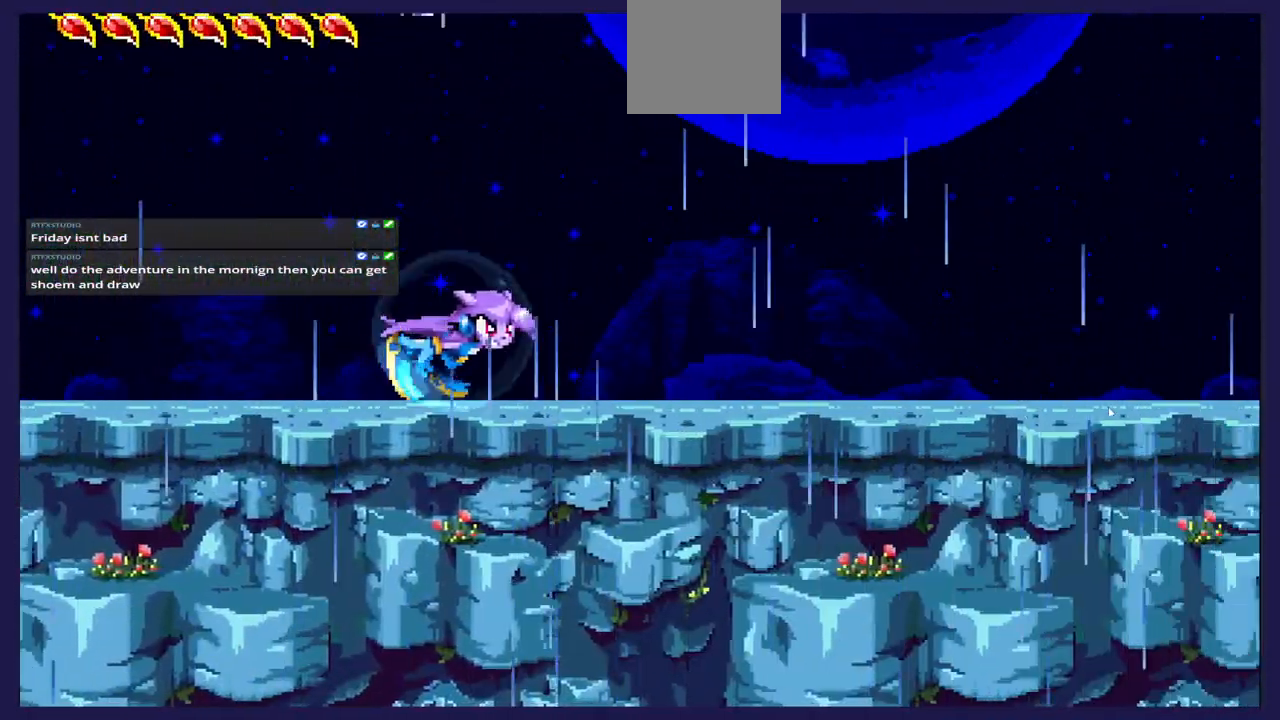
Gameplay with a controller (Xbox layout); each line is a JSON object with the inputs held at the frame after it. "events" lists button and stick changes between this image and that frame as [ms after this image, input, new state], when the widget could be followed in between. Not read: right_stick.
{"buttons": ["DPAD_RIGHT"], "left_stick": "center", "events": []}
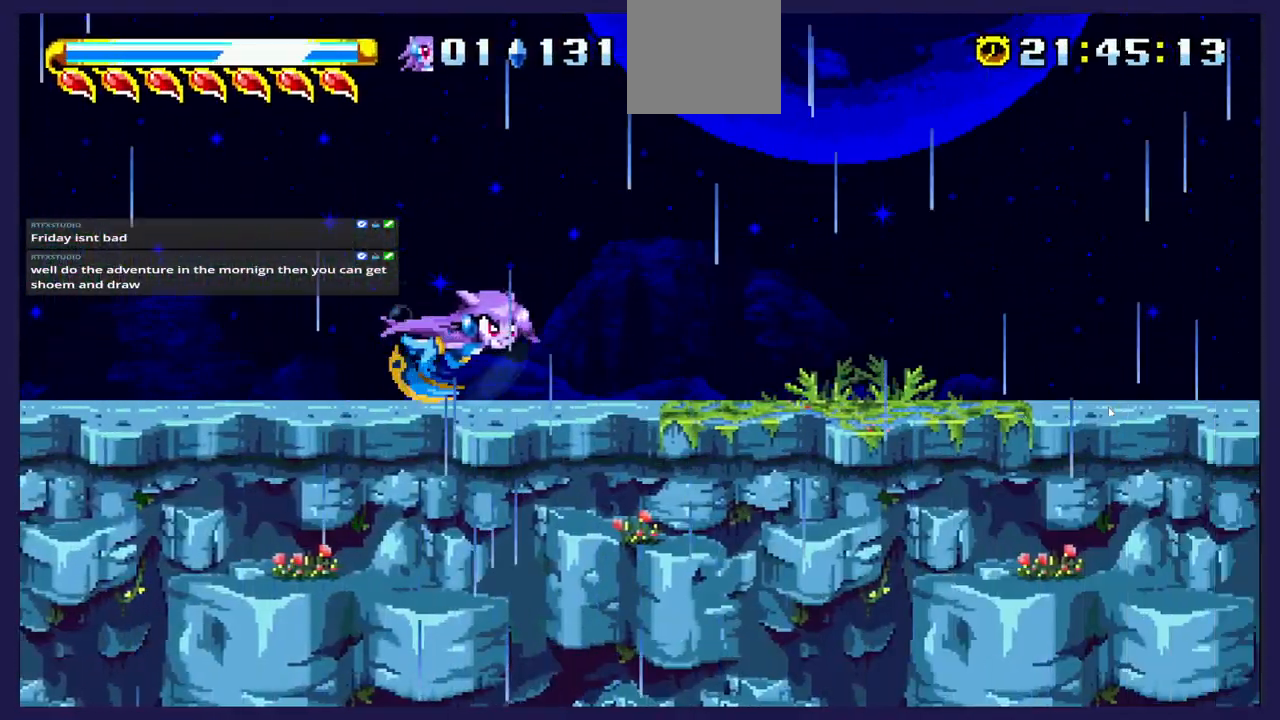
{"buttons": ["DPAD_RIGHT"], "left_stick": "center", "events": []}
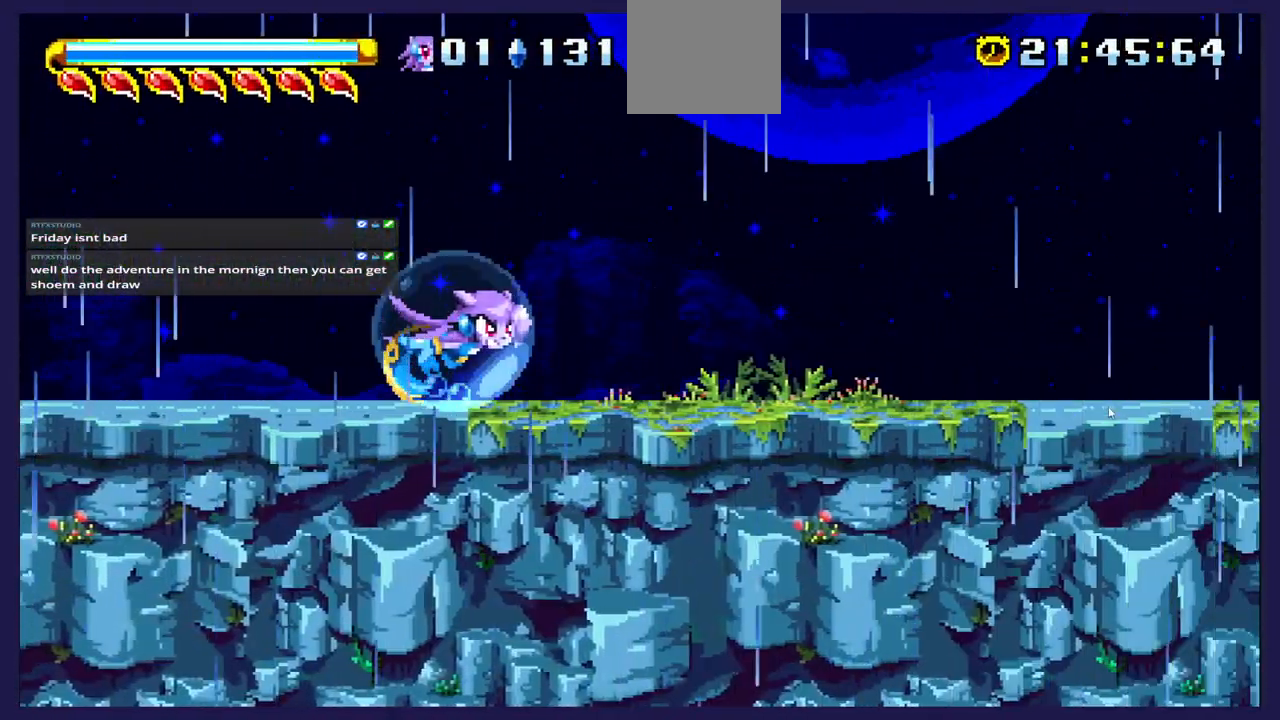
{"buttons": ["DPAD_RIGHT"], "left_stick": "center", "events": []}
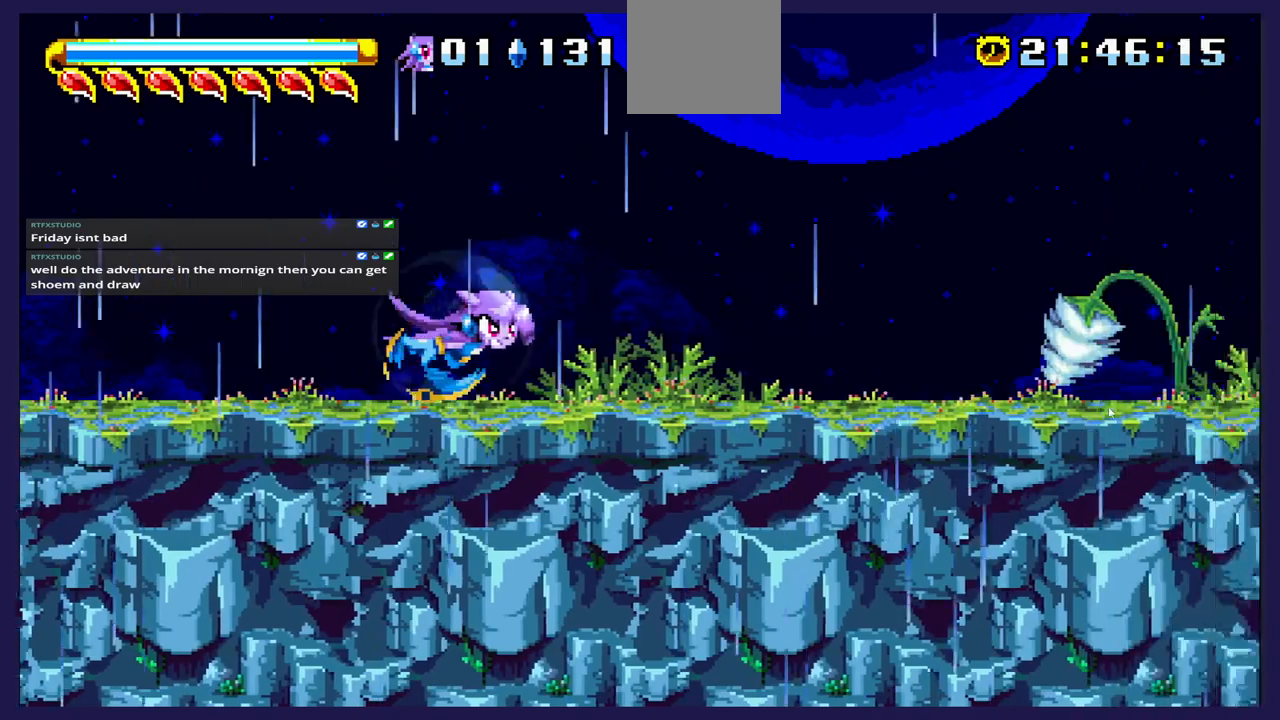
{"buttons": ["DPAD_RIGHT"], "left_stick": "center", "events": []}
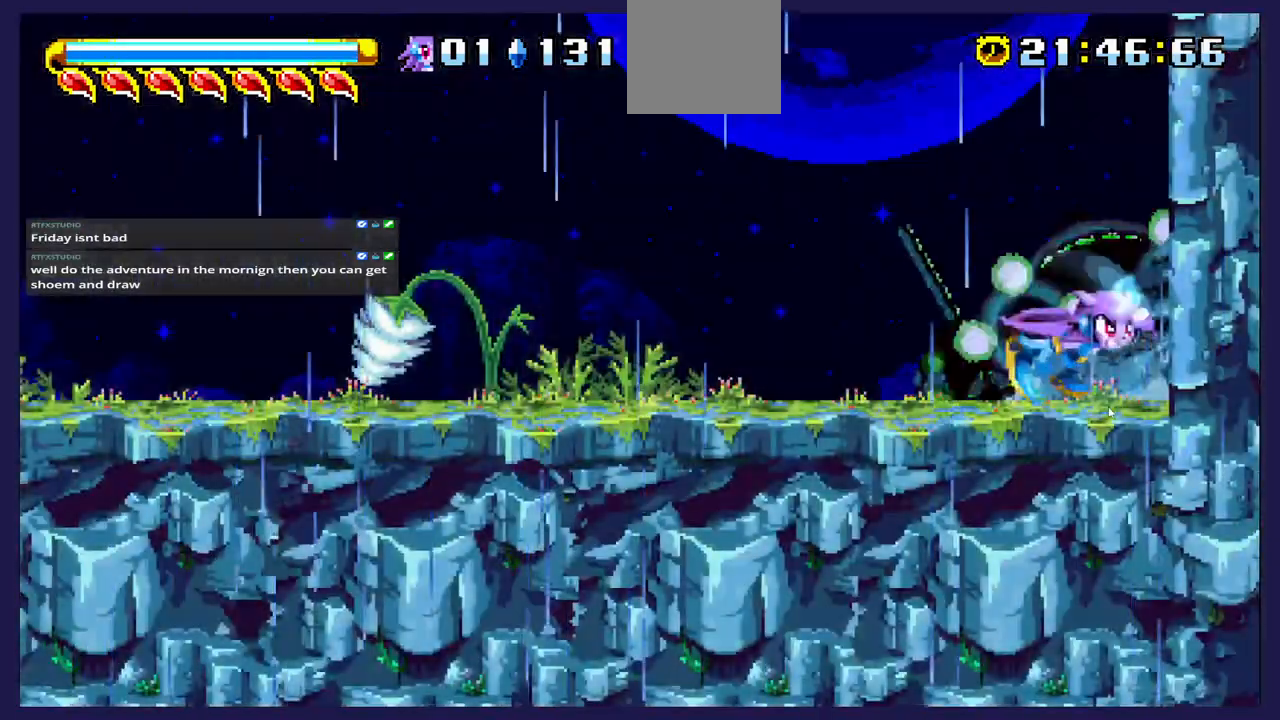
{"buttons": ["DPAD_LEFT"], "left_stick": "center", "events": [[217, "DPAD_RIGHT", "up"], [350, "DPAD_LEFT", "down"]]}
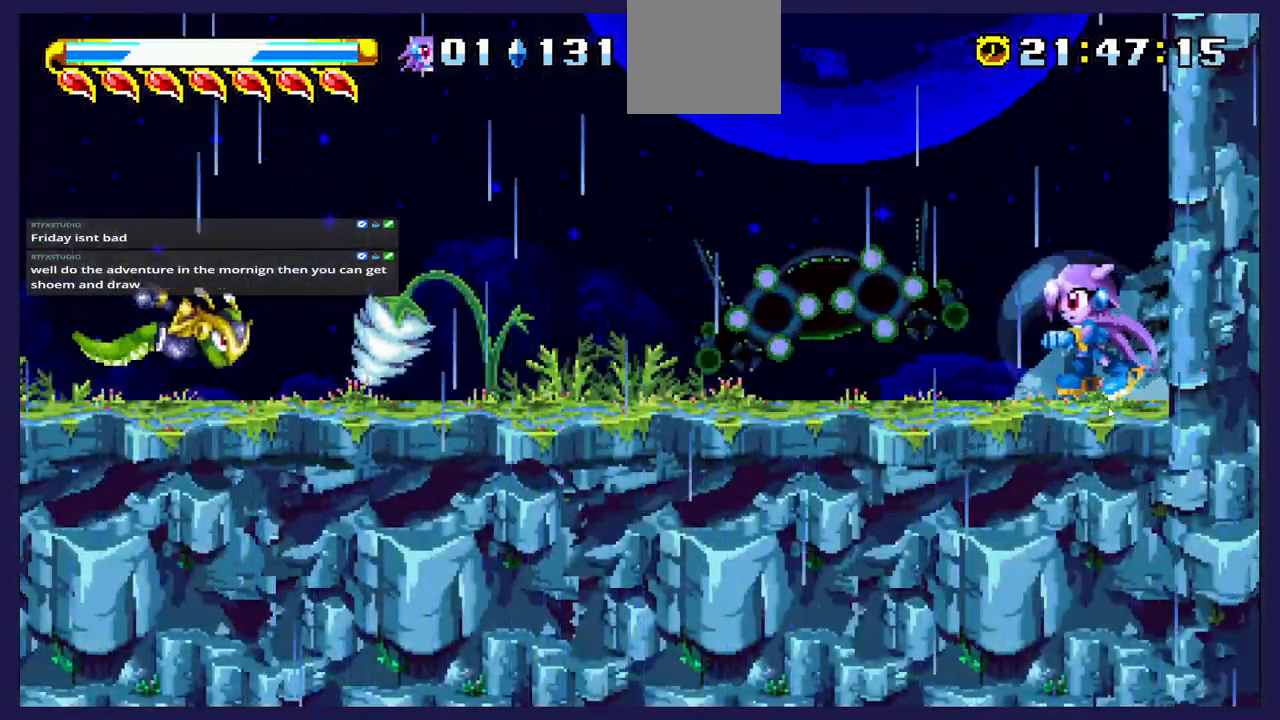
{"buttons": [], "left_stick": "center", "events": [[200, "A", "down"], [217, "DPAD_LEFT", "up"], [250, "DPAD_LEFT", "down"], [350, "A", "up"], [467, "DPAD_LEFT", "up"]]}
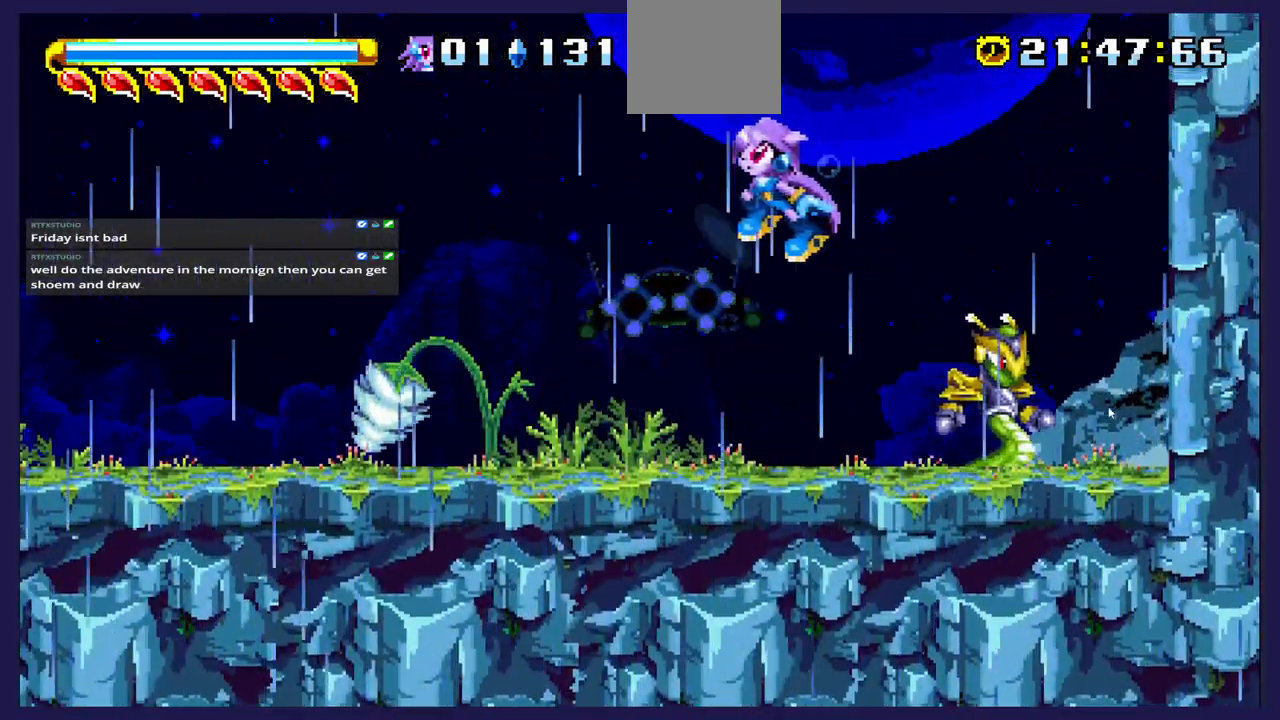
{"buttons": ["X", "DPAD_RIGHT"], "left_stick": "center", "events": [[17, "DPAD_RIGHT", "down"], [333, "X", "down"]]}
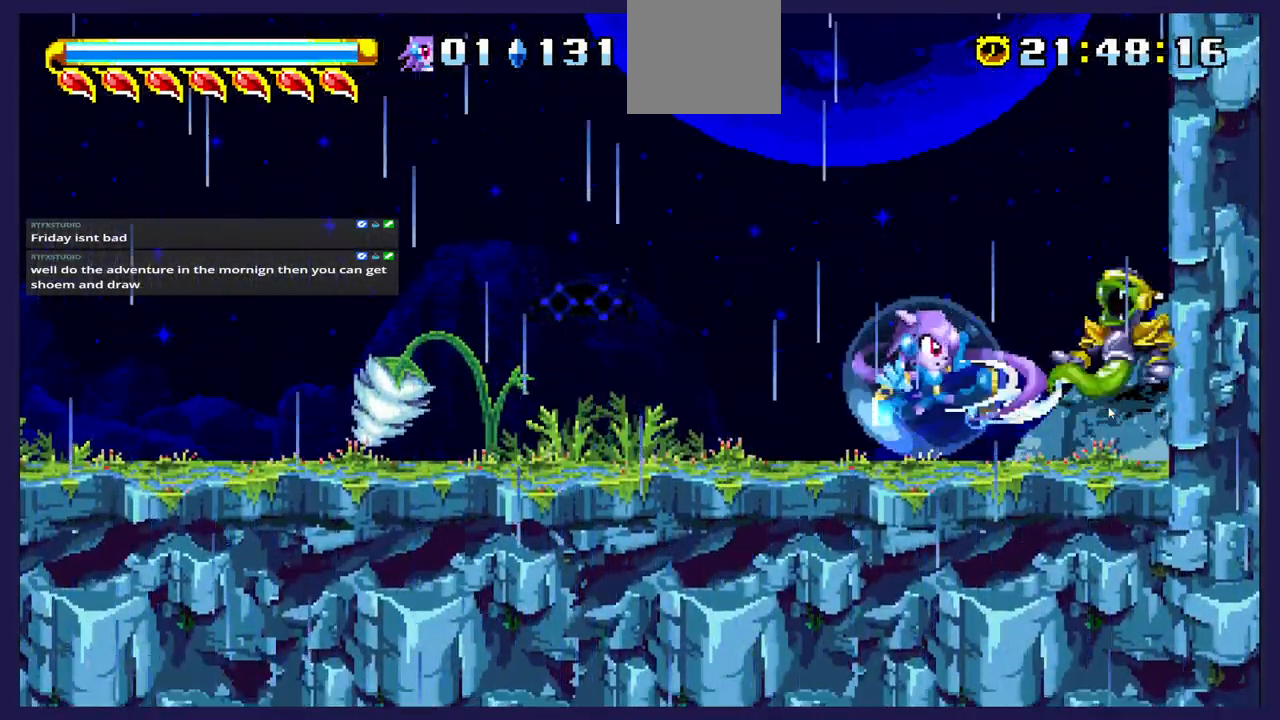
{"buttons": ["A", "DPAD_LEFT"], "left_stick": "center", "events": [[17, "DPAD_RIGHT", "up"], [17, "X", "up"], [100, "X", "down"], [133, "DPAD_LEFT", "down"], [183, "DPAD_UP", "down"], [183, "X", "up"], [300, "A", "down"], [300, "DPAD_UP", "up"]]}
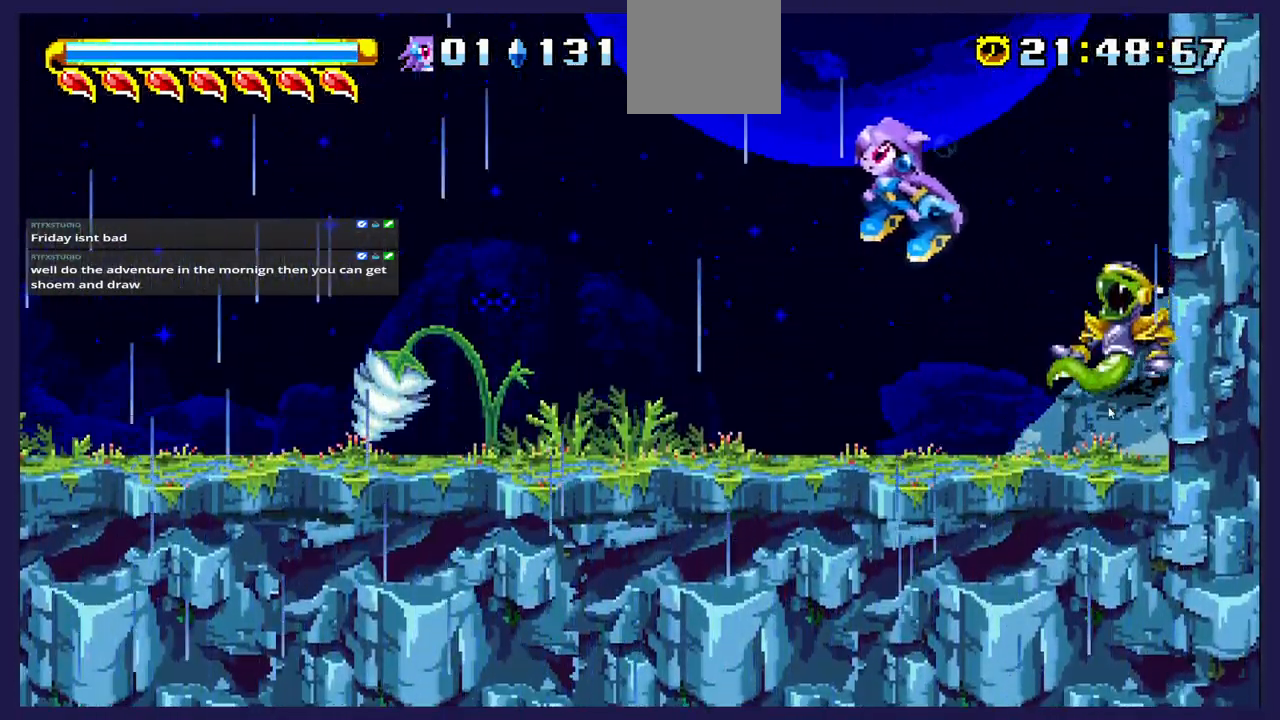
{"buttons": ["A", "DPAD_RIGHT"], "left_stick": "center", "events": [[83, "DPAD_LEFT", "up"], [117, "A", "up"], [117, "DPAD_RIGHT", "down"], [333, "A", "down"]]}
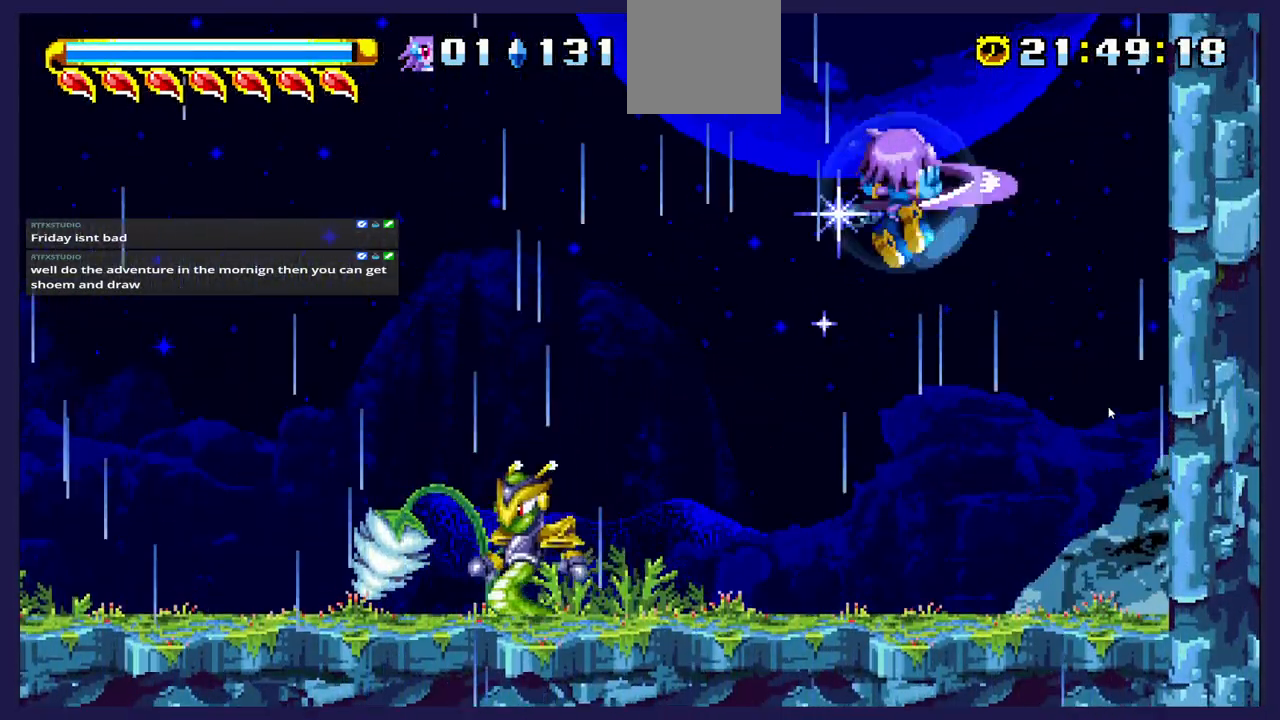
{"buttons": ["DPAD_RIGHT"], "left_stick": "center", "events": [[33, "DPAD_RIGHT", "up"], [50, "A", "up"], [117, "DPAD_LEFT", "down"], [283, "DPAD_LEFT", "up"], [350, "DPAD_RIGHT", "down"]]}
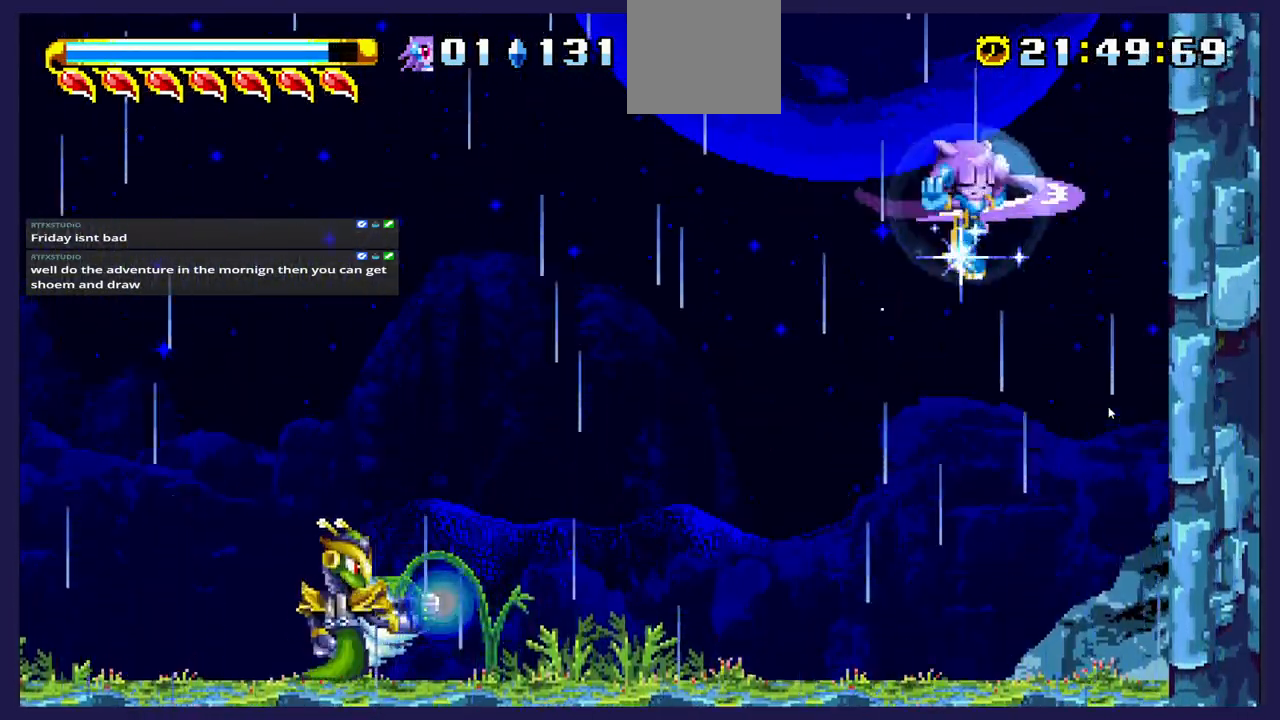
{"buttons": ["A", "DPAD_LEFT"], "left_stick": "center", "events": [[317, "A", "down"], [400, "DPAD_RIGHT", "up"], [450, "DPAD_LEFT", "down"]]}
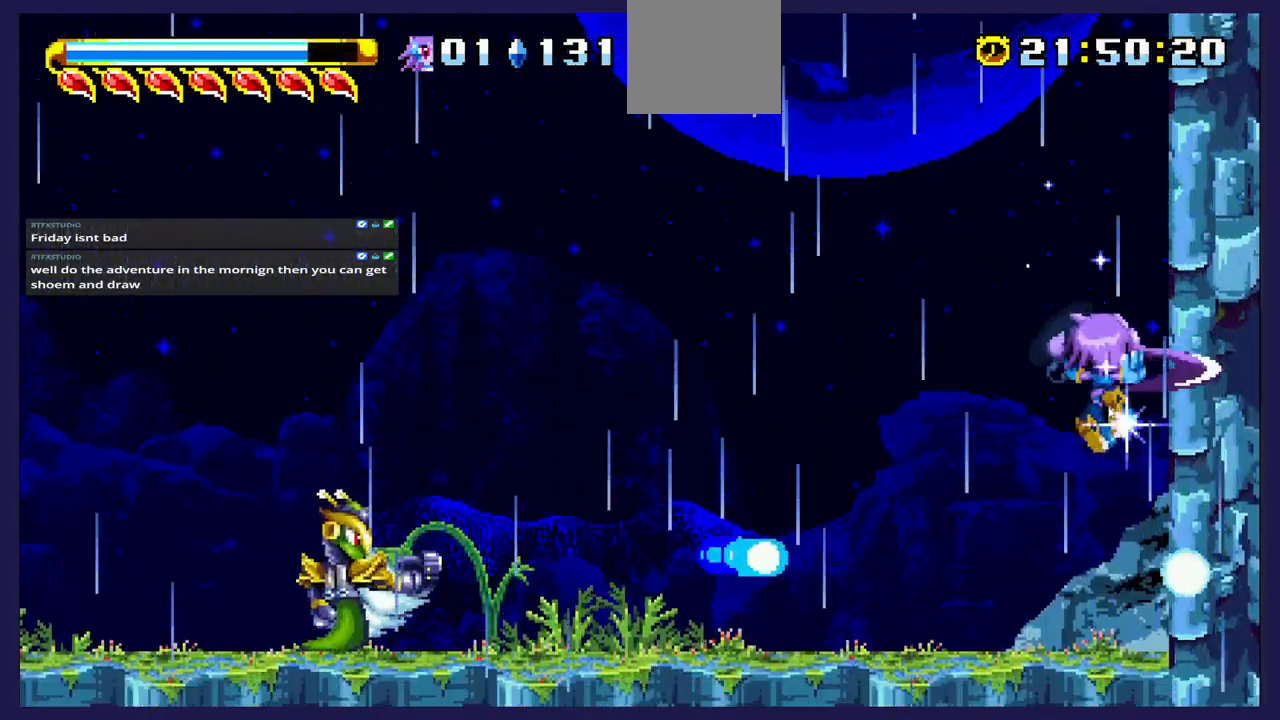
{"buttons": ["DPAD_LEFT"], "left_stick": "center", "events": [[433, "A", "up"]]}
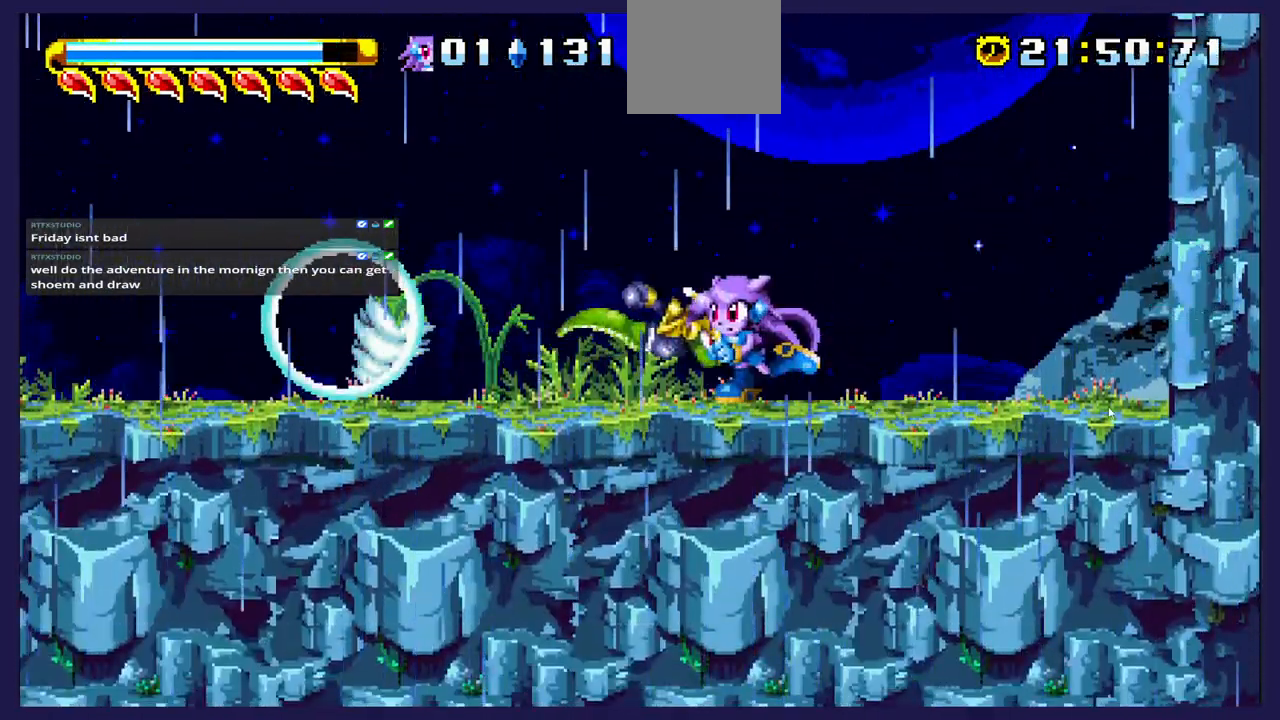
{"buttons": ["DPAD_RIGHT"], "left_stick": "center", "events": [[267, "X", "down"], [317, "DPAD_LEFT", "up"], [400, "DPAD_RIGHT", "down"], [400, "X", "up"]]}
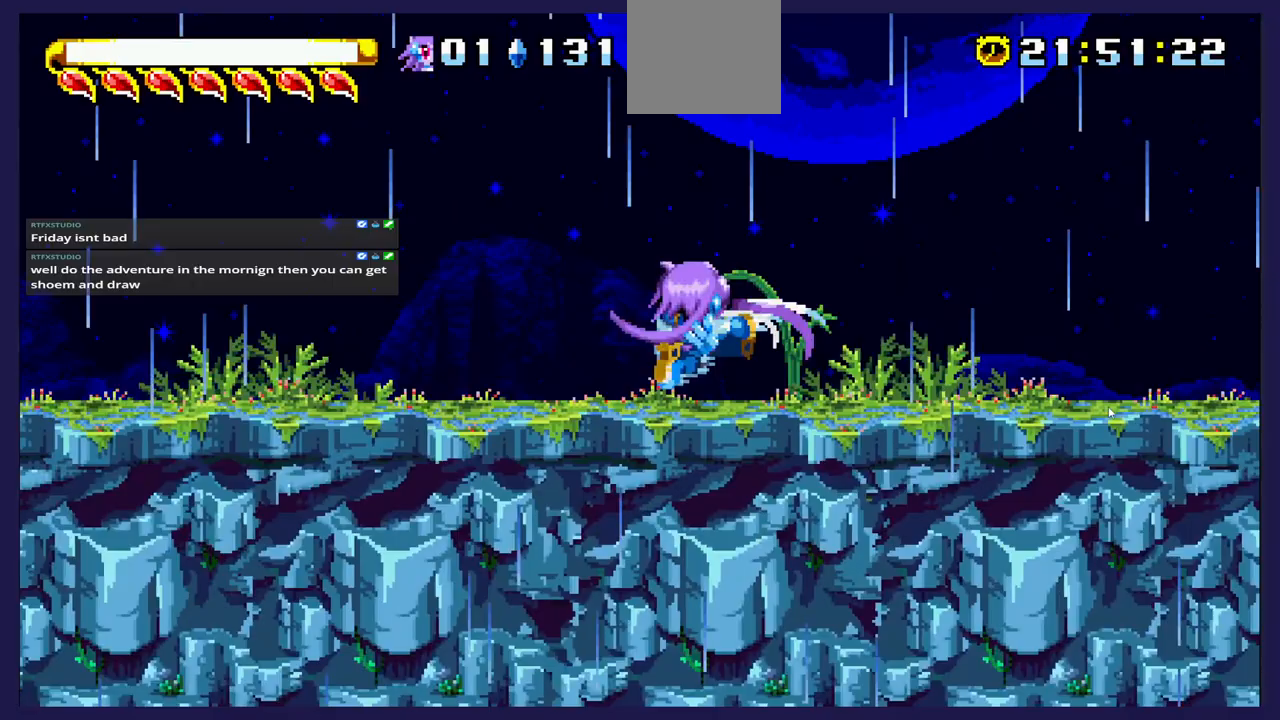
{"buttons": ["A"], "left_stick": "center", "events": [[267, "A", "down"], [300, "DPAD_RIGHT", "up"]]}
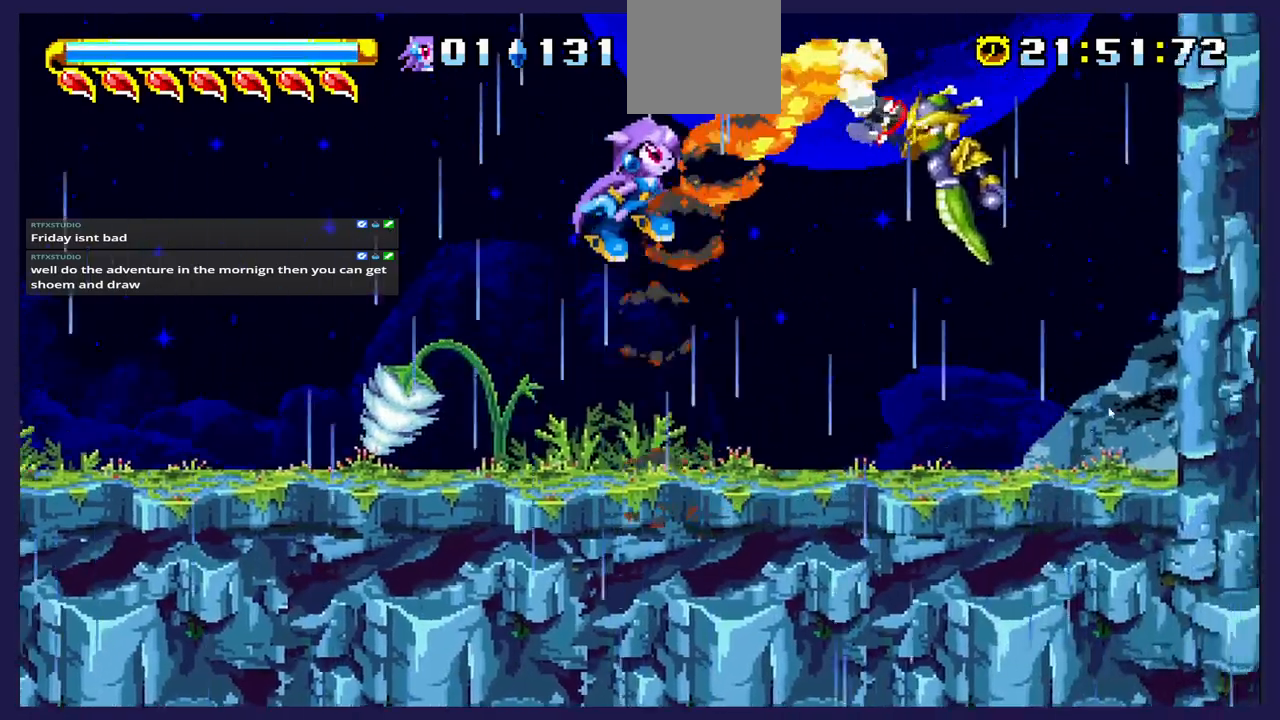
{"buttons": ["DPAD_LEFT"], "left_stick": "center", "events": [[50, "A", "up"], [100, "DPAD_LEFT", "down"]]}
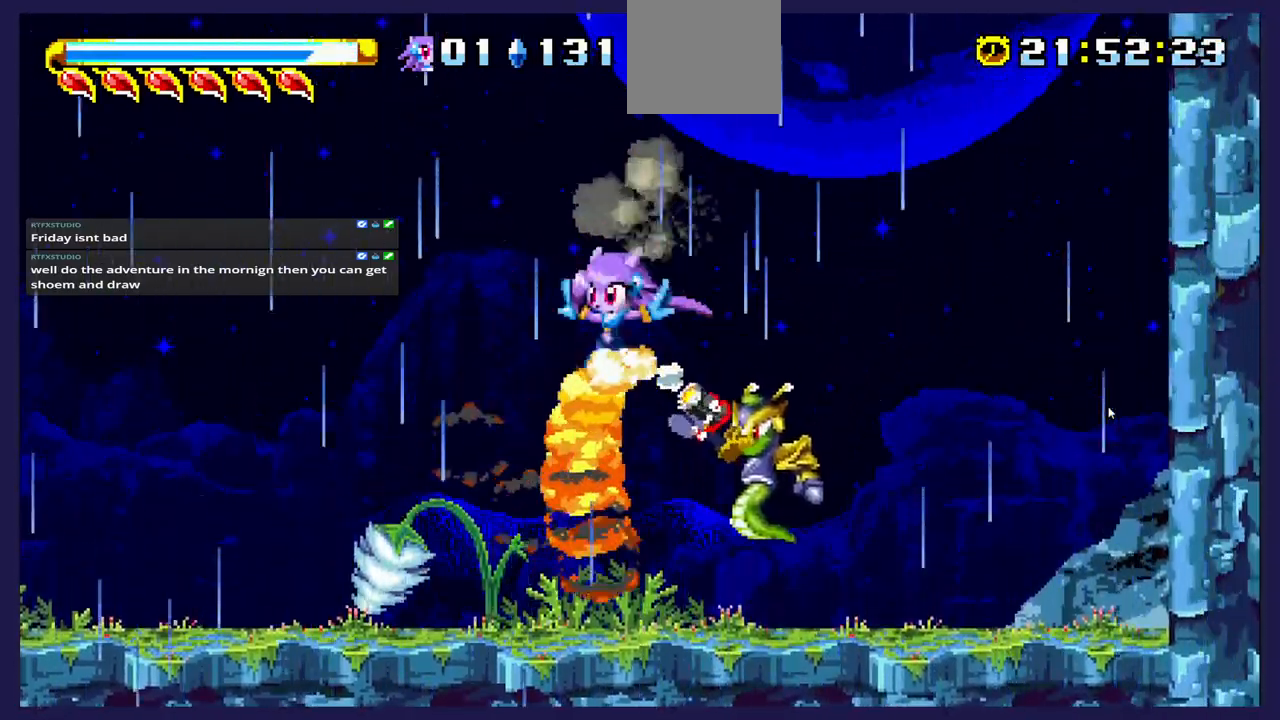
{"buttons": ["B", "DPAD_RIGHT"], "left_stick": "center", "events": [[233, "DPAD_LEFT", "up"], [250, "DPAD_RIGHT", "down"], [333, "B", "down"]]}
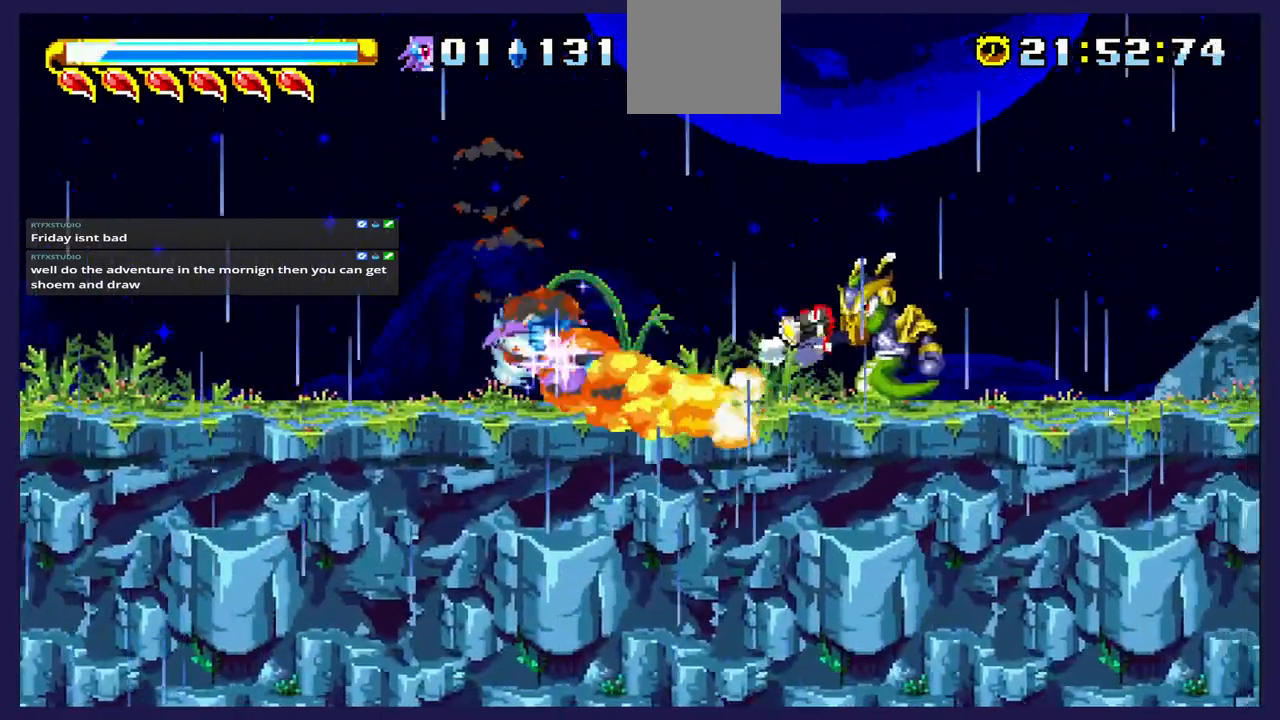
{"buttons": [], "left_stick": "center", "events": [[17, "B", "up"], [50, "DPAD_RIGHT", "up"]]}
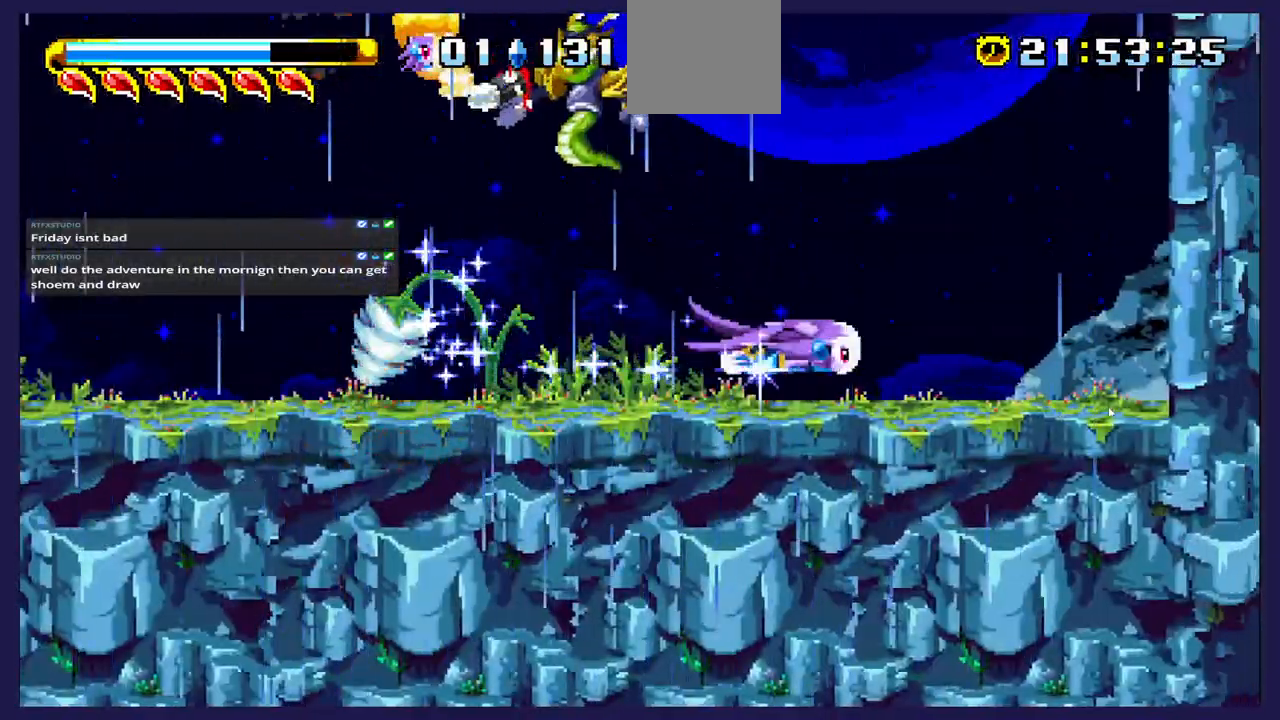
{"buttons": [], "left_stick": "center", "events": [[67, "DPAD_LEFT", "down"], [317, "DPAD_LEFT", "up"]]}
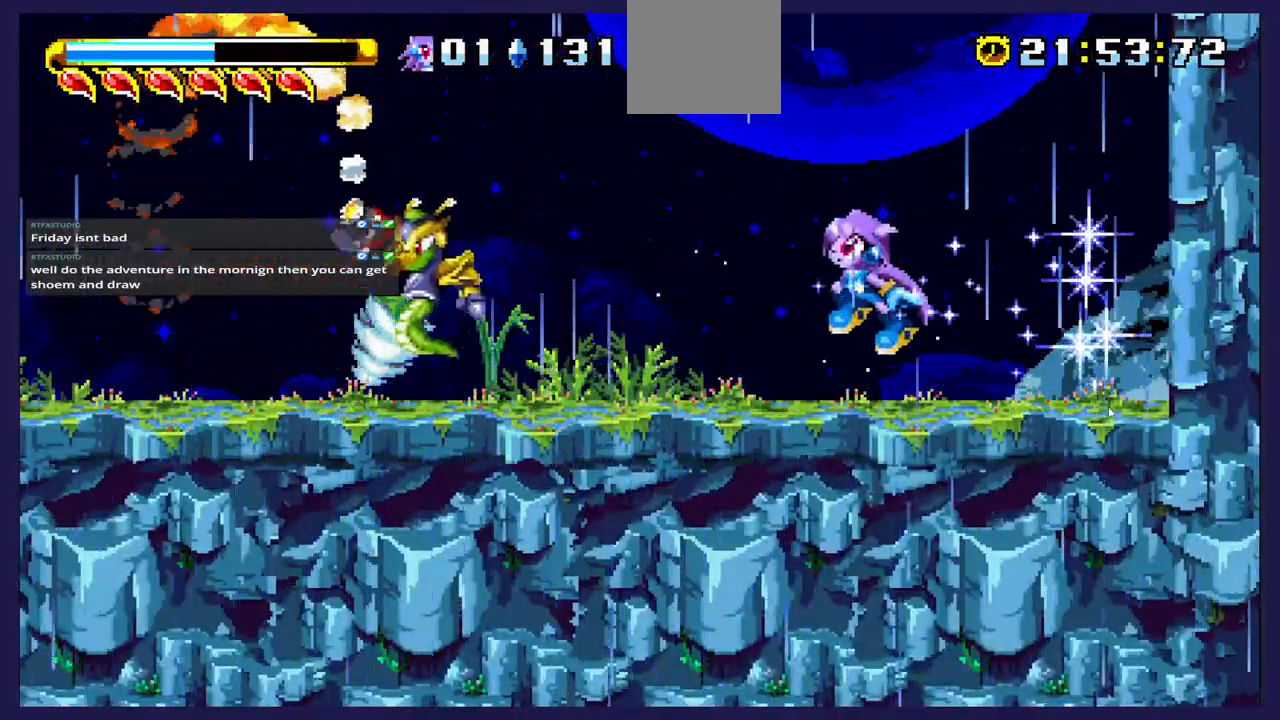
{"buttons": ["DPAD_LEFT"], "left_stick": "center", "events": [[33, "DPAD_RIGHT", "down"], [167, "DPAD_RIGHT", "up"], [283, "DPAD_LEFT", "down"]]}
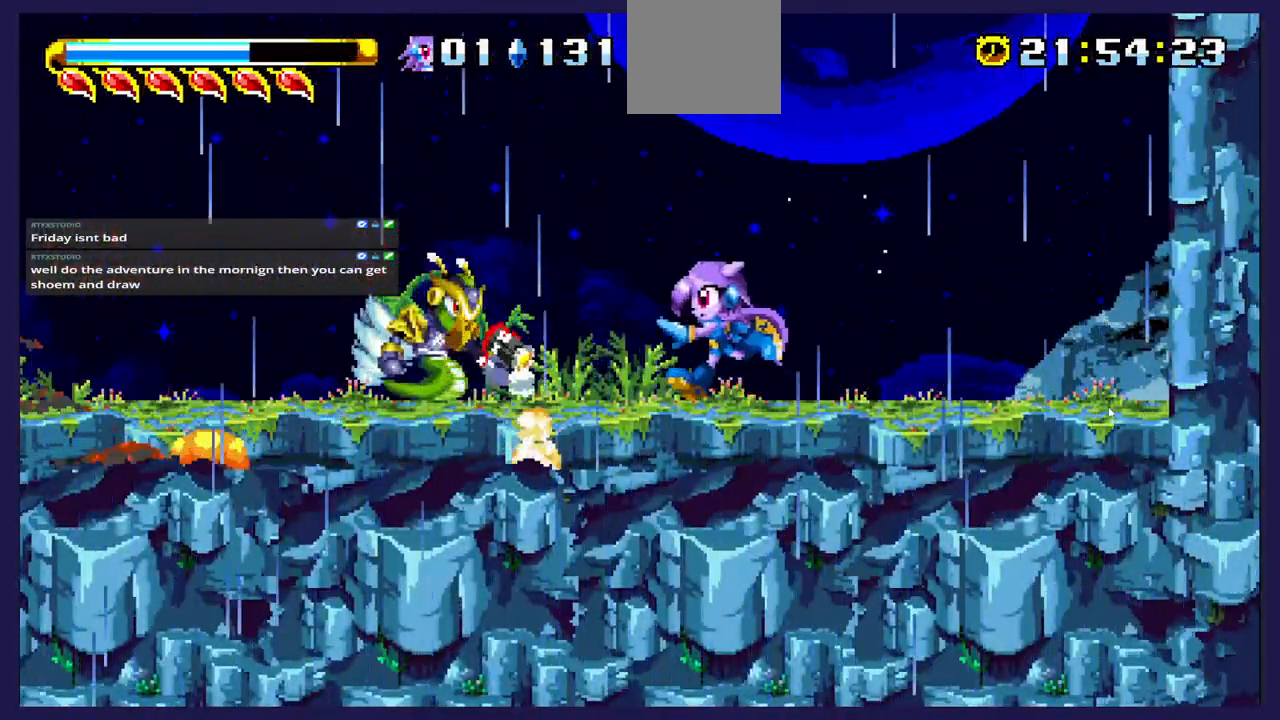
{"buttons": [], "left_stick": "center", "events": [[167, "DPAD_LEFT", "up"], [167, "X", "down"], [300, "X", "up"]]}
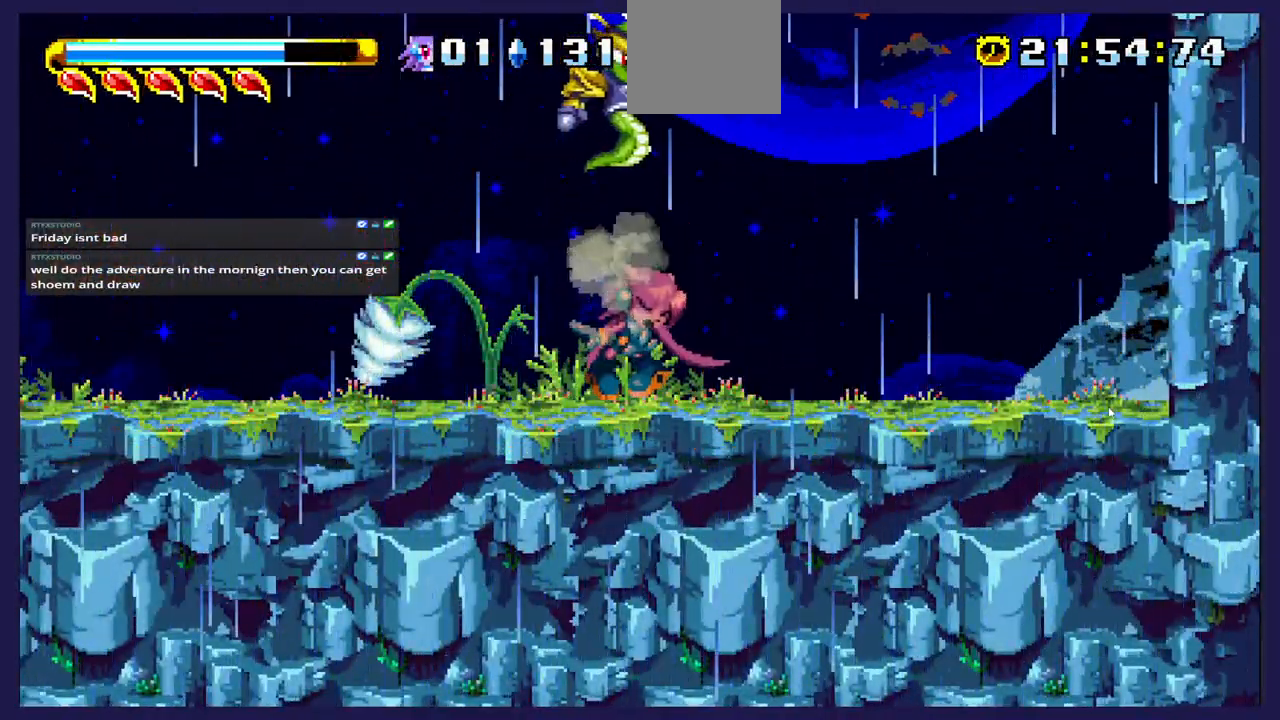
{"buttons": [], "left_stick": "center", "events": [[50, "DPAD_RIGHT", "down"], [150, "X", "down"], [217, "DPAD_RIGHT", "up"], [283, "X", "up"], [367, "X", "down"], [483, "X", "up"]]}
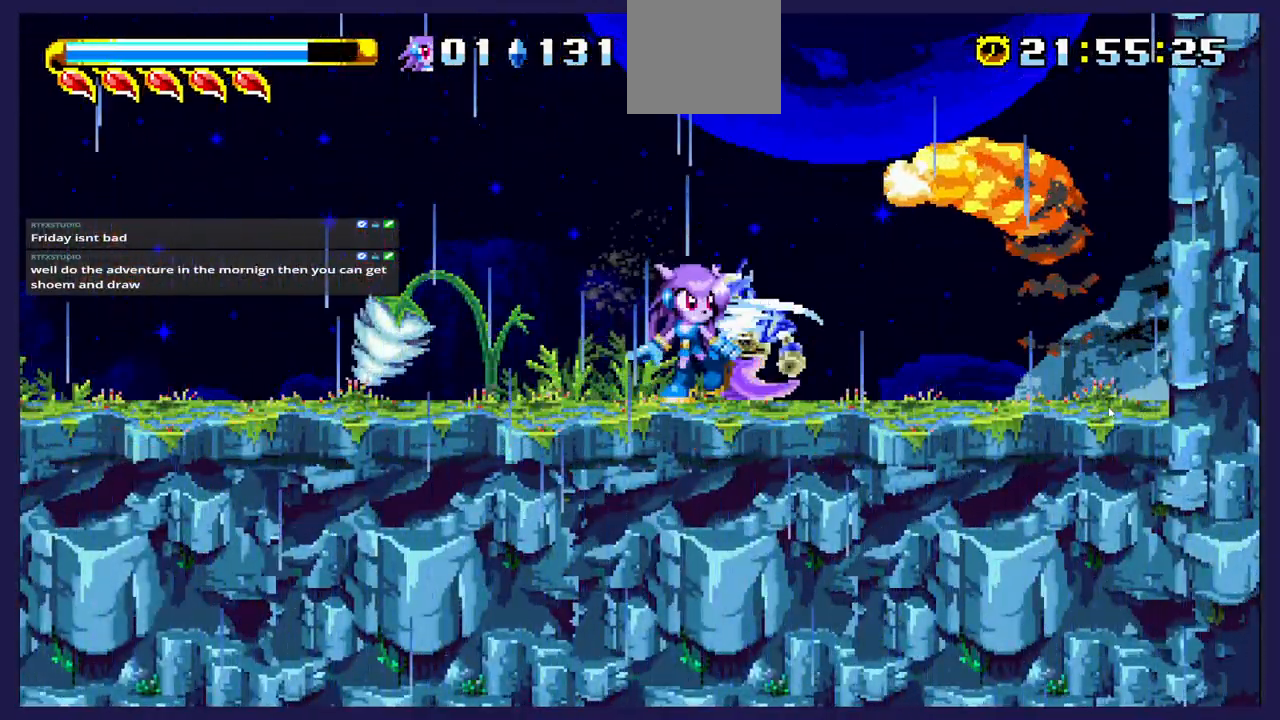
{"buttons": ["DPAD_LEFT"], "left_stick": "center", "events": [[67, "X", "down"], [183, "X", "up"], [267, "X", "down"], [383, "X", "up"], [483, "DPAD_LEFT", "down"]]}
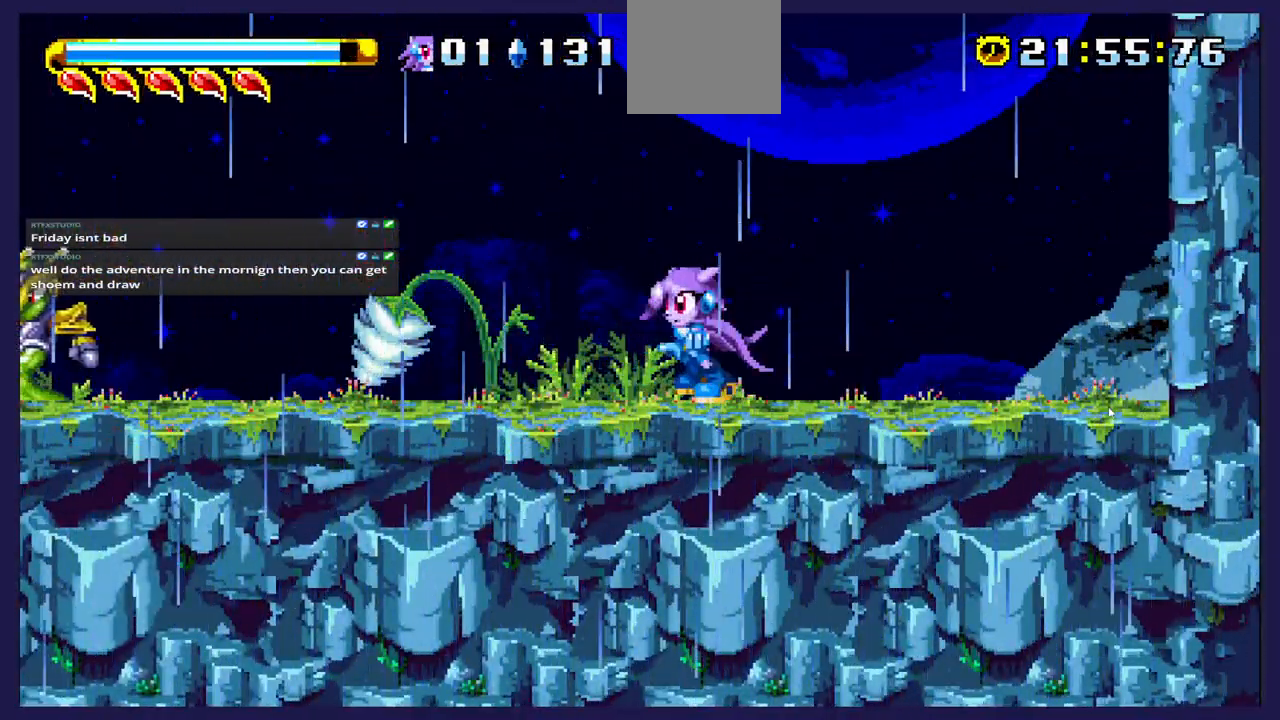
{"buttons": ["DPAD_RIGHT"], "left_stick": "center", "events": [[167, "DPAD_LEFT", "up"], [417, "DPAD_RIGHT", "down"]]}
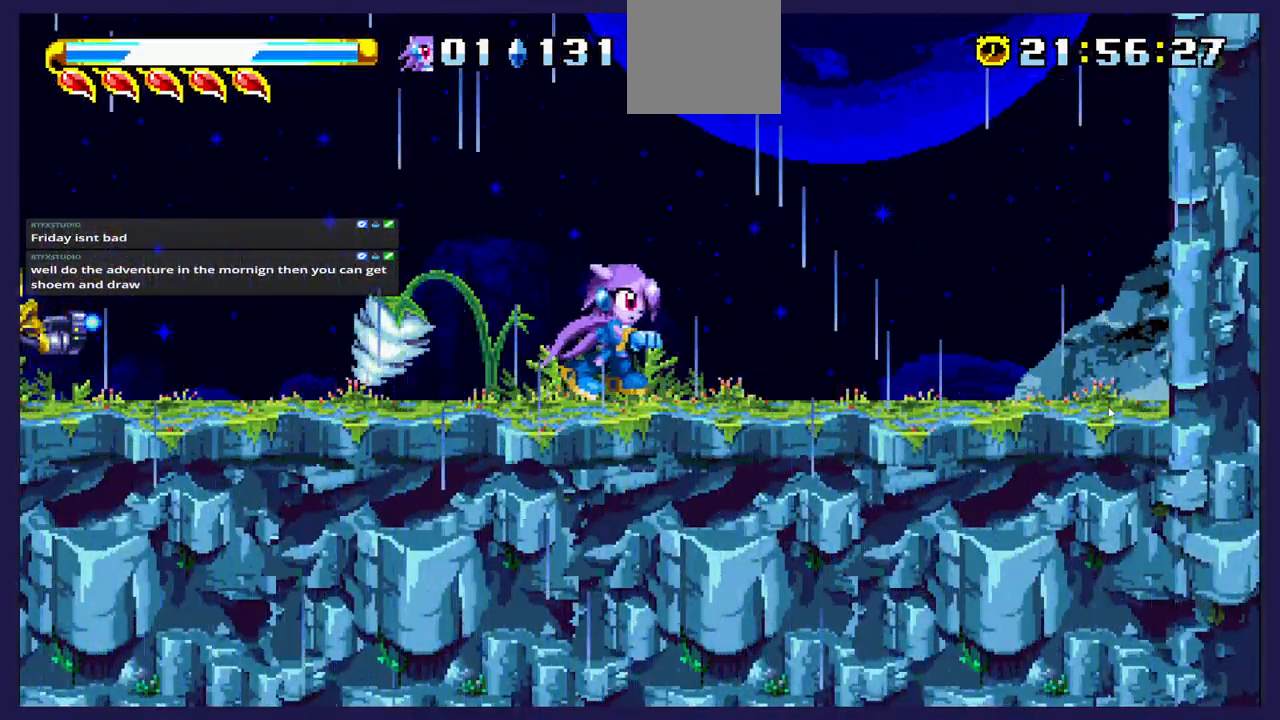
{"buttons": ["DPAD_RIGHT"], "left_stick": "center", "events": [[50, "A", "down"], [100, "DPAD_RIGHT", "up"], [200, "DPAD_LEFT", "down"], [383, "A", "up"], [400, "DPAD_LEFT", "up"], [483, "DPAD_RIGHT", "down"]]}
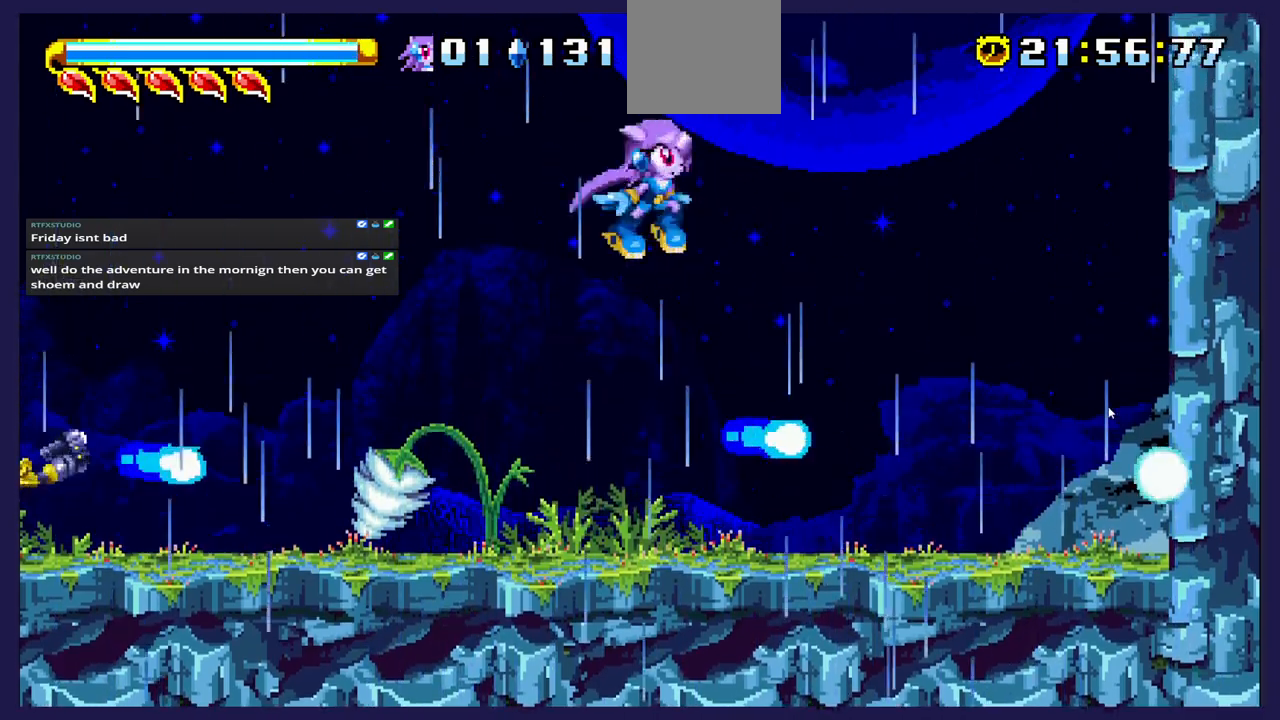
{"buttons": [], "left_stick": "center", "events": [[133, "DPAD_RIGHT", "up"]]}